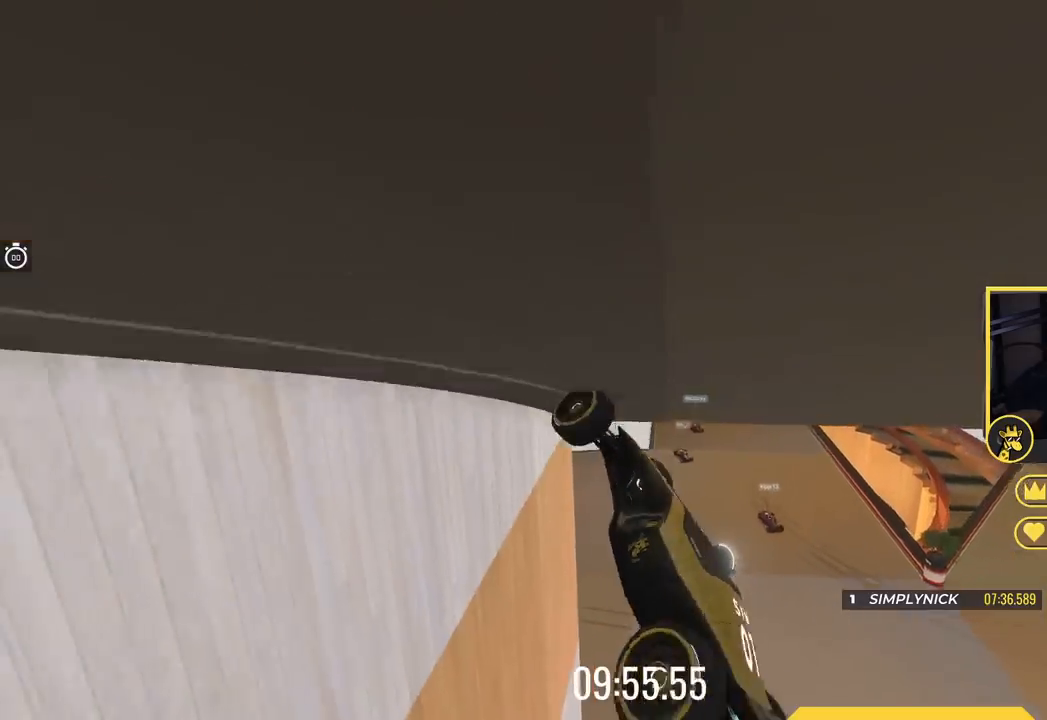
Gameplay with keyboard; each line is a JSON object with the keys held at the frame after it. "events" lists presses ("down") and releases ("up") of "down", "left", "right" and "up" between this image and that frame as [ms after this image, input, new state], when the widget could be followed in between. No other keys are recorded. Mouse input is not recorded.
{"keys": ["right", "up"], "events": [[451, "right", "down"]]}
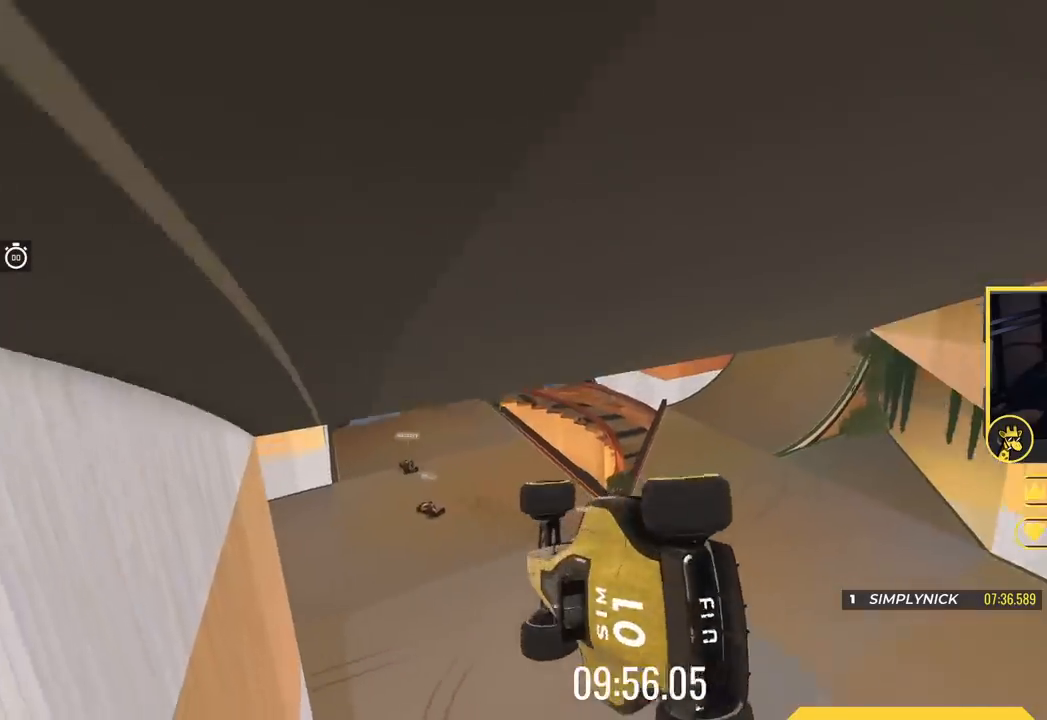
{"keys": ["right", "up"], "events": []}
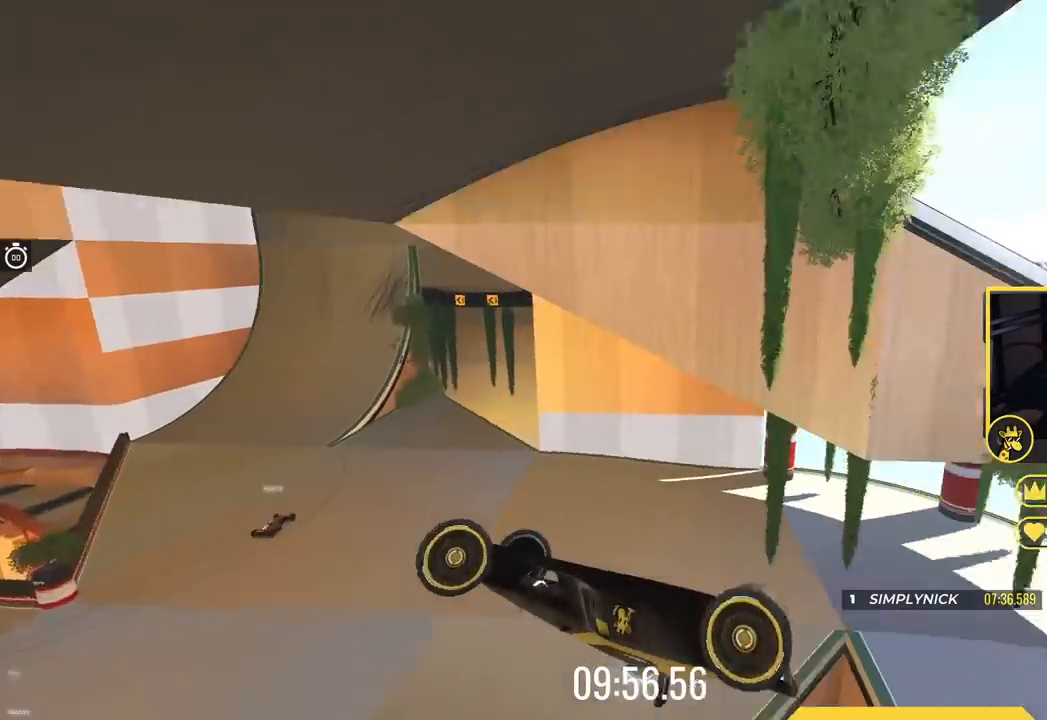
{"keys": ["up"], "events": [[167, "right", "up"]]}
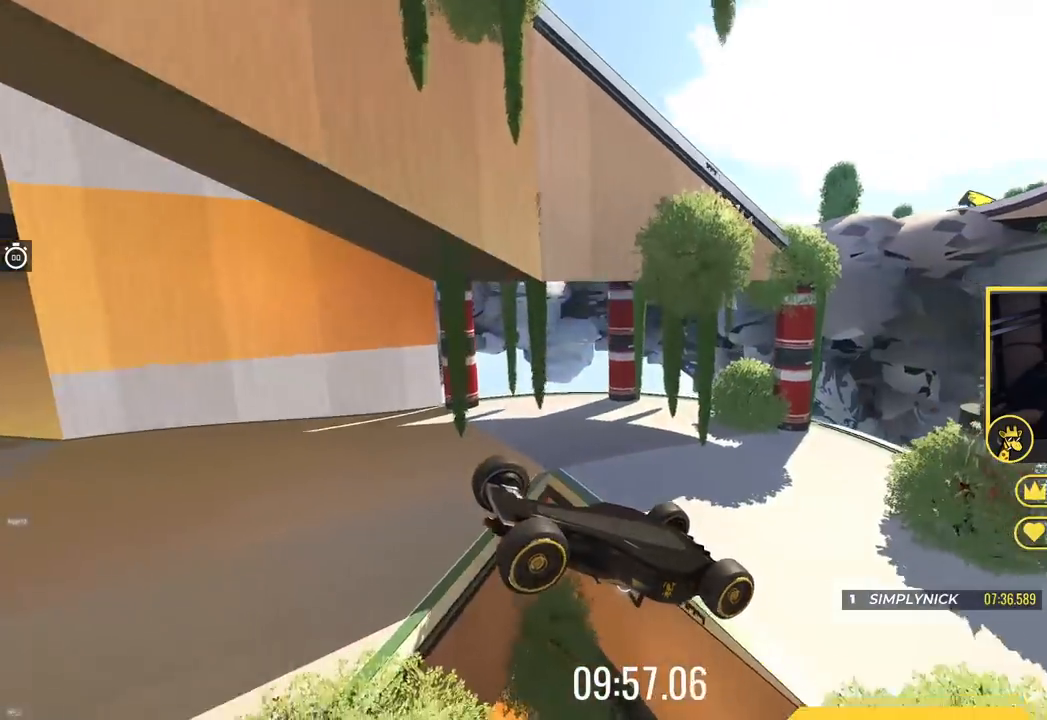
{"keys": ["up"], "events": []}
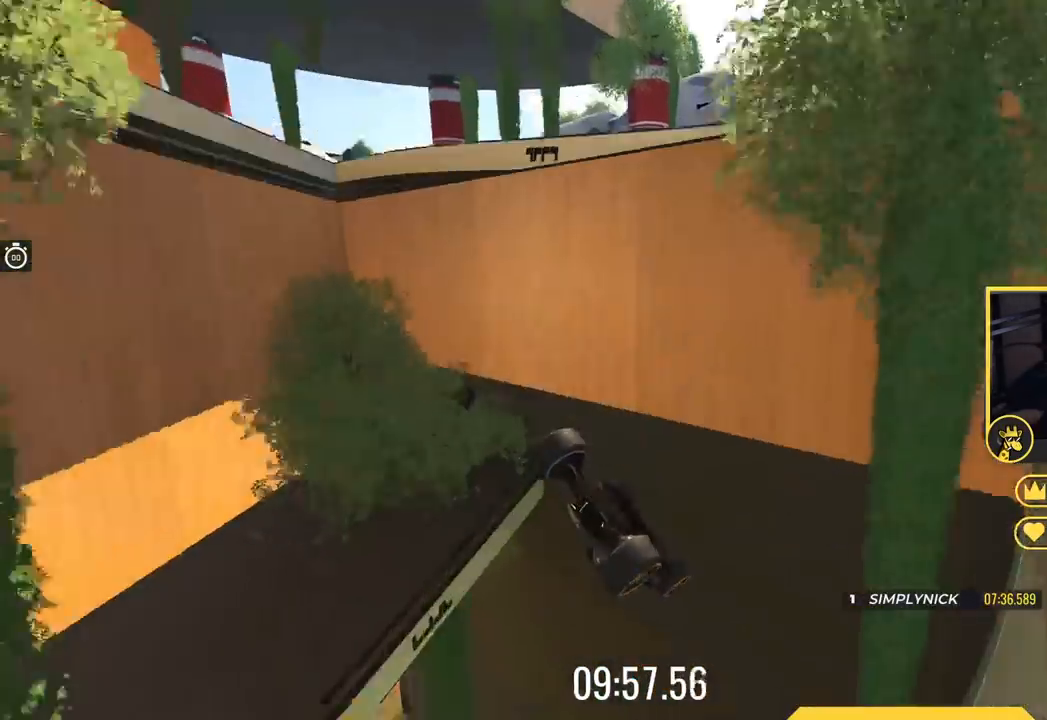
{"keys": ["up"], "events": []}
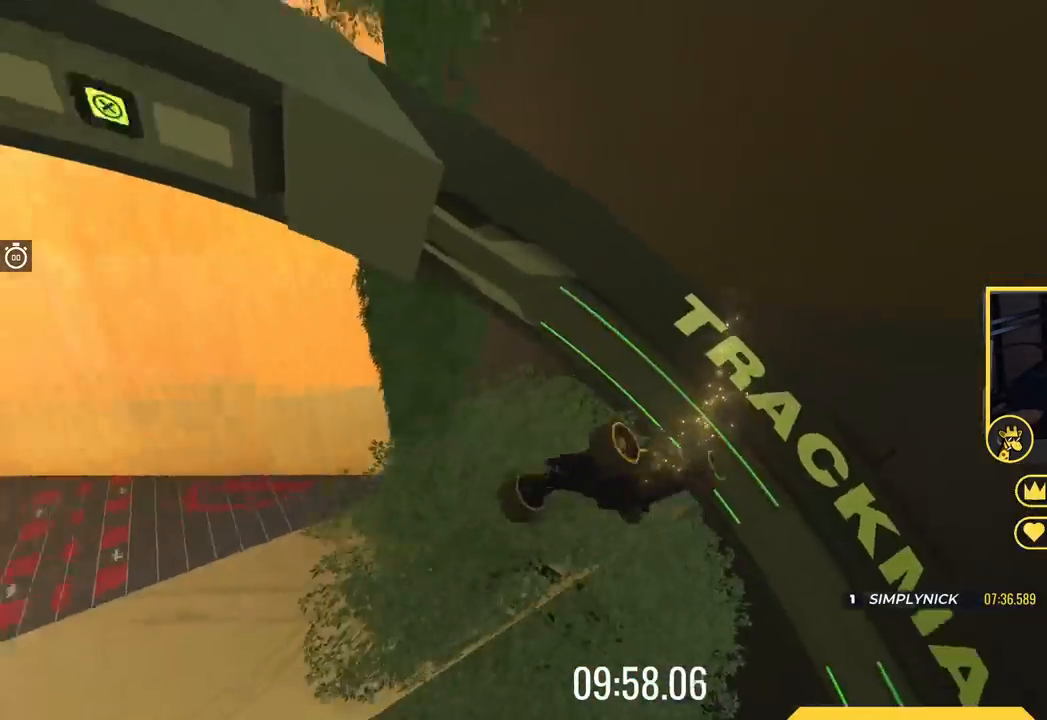
{"keys": ["up"], "events": [[100, "right", "down"], [283, "right", "up"]]}
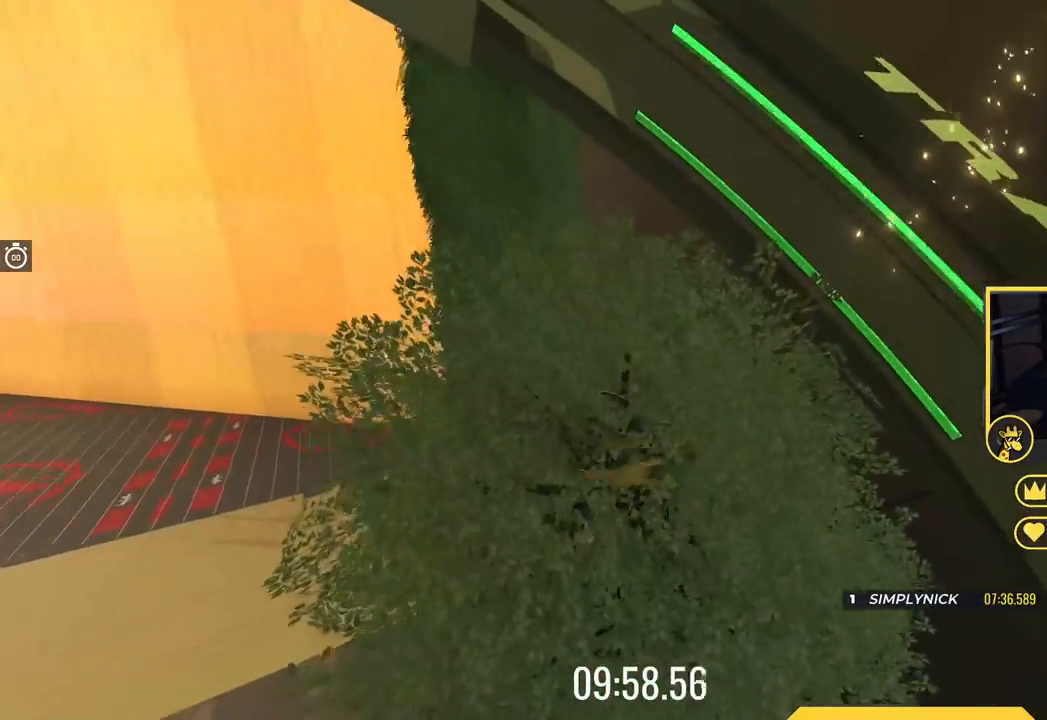
{"keys": ["up"], "events": []}
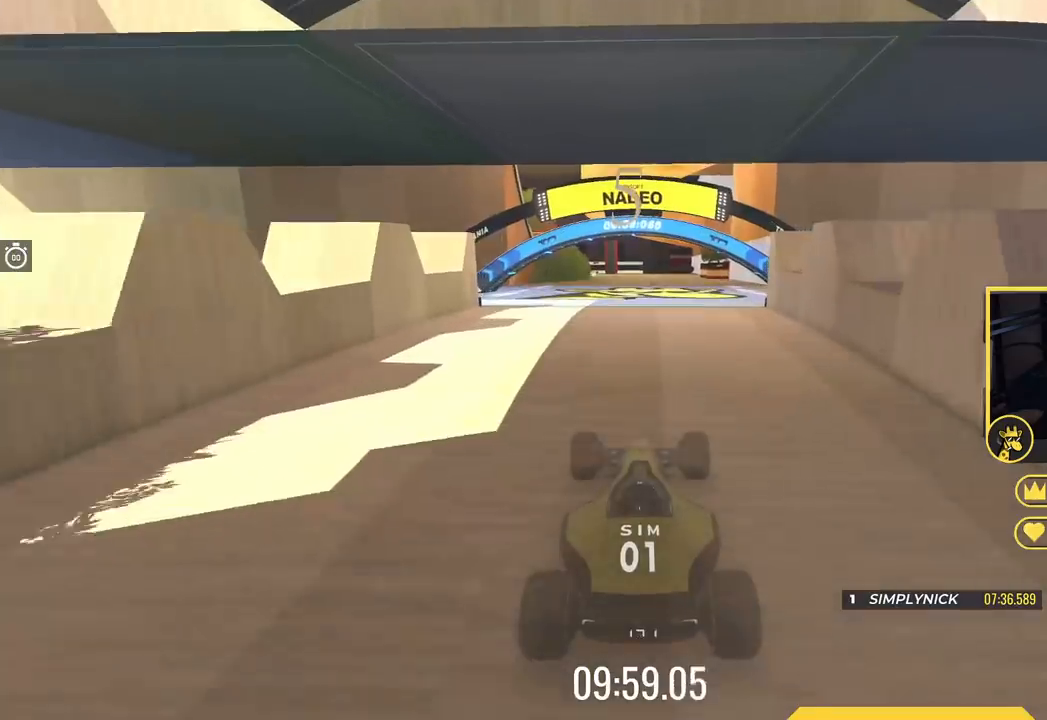
{"keys": ["up"], "events": []}
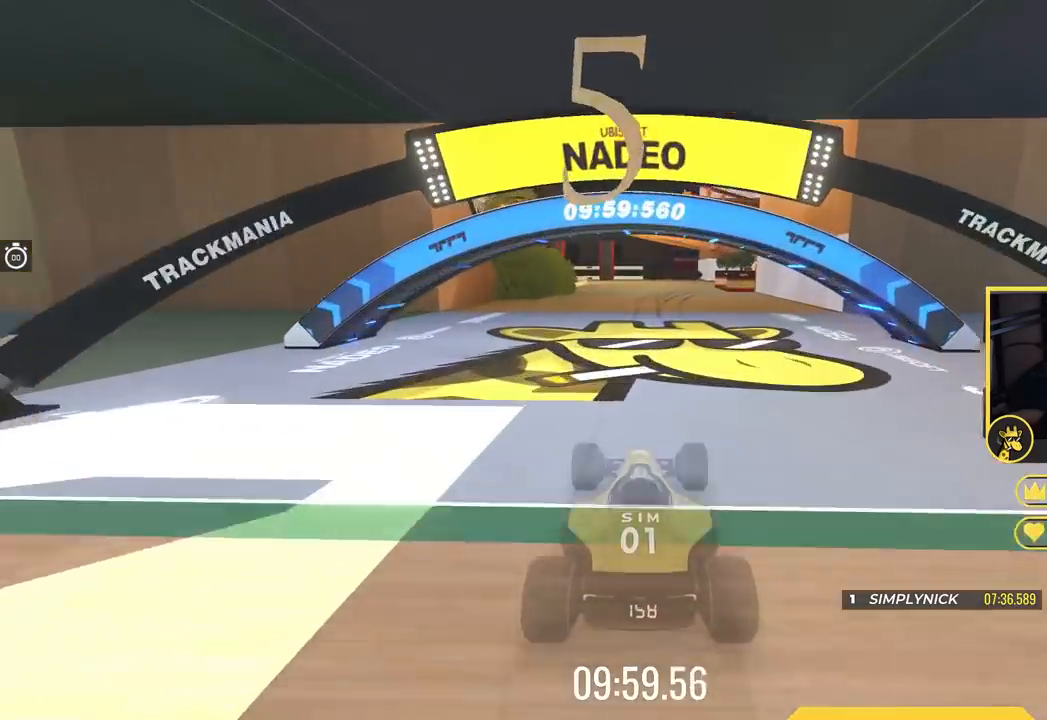
{"keys": ["left", "up"], "events": [[134, "left", "down"]]}
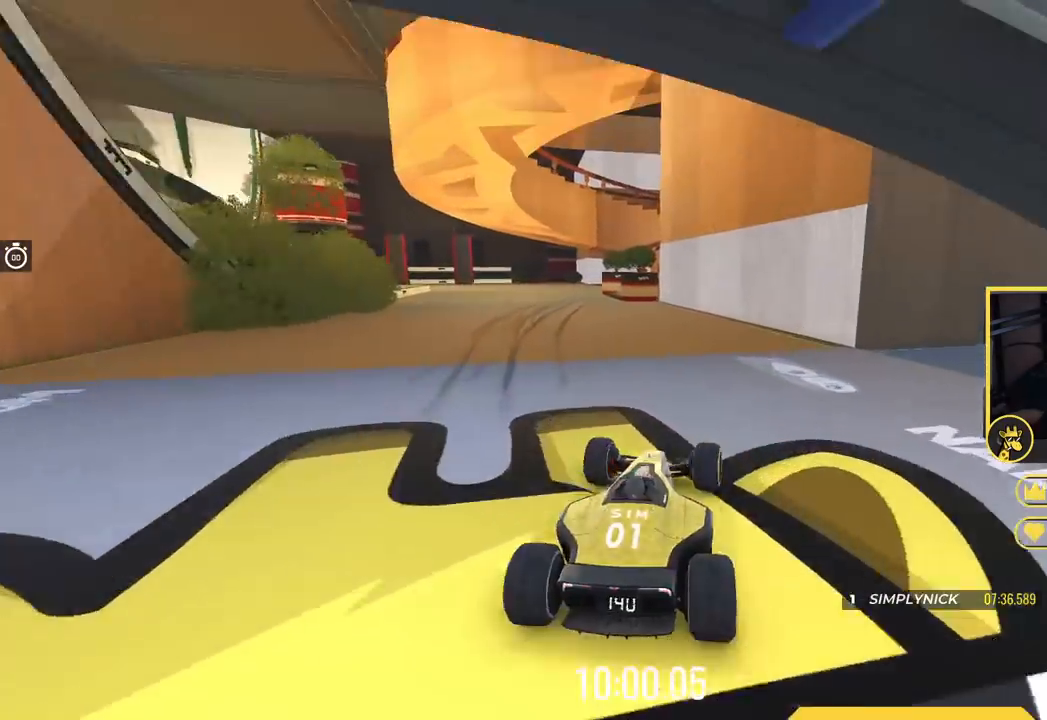
{"keys": ["right"], "events": [[317, "up", "up"], [367, "left", "up"], [433, "right", "down"]]}
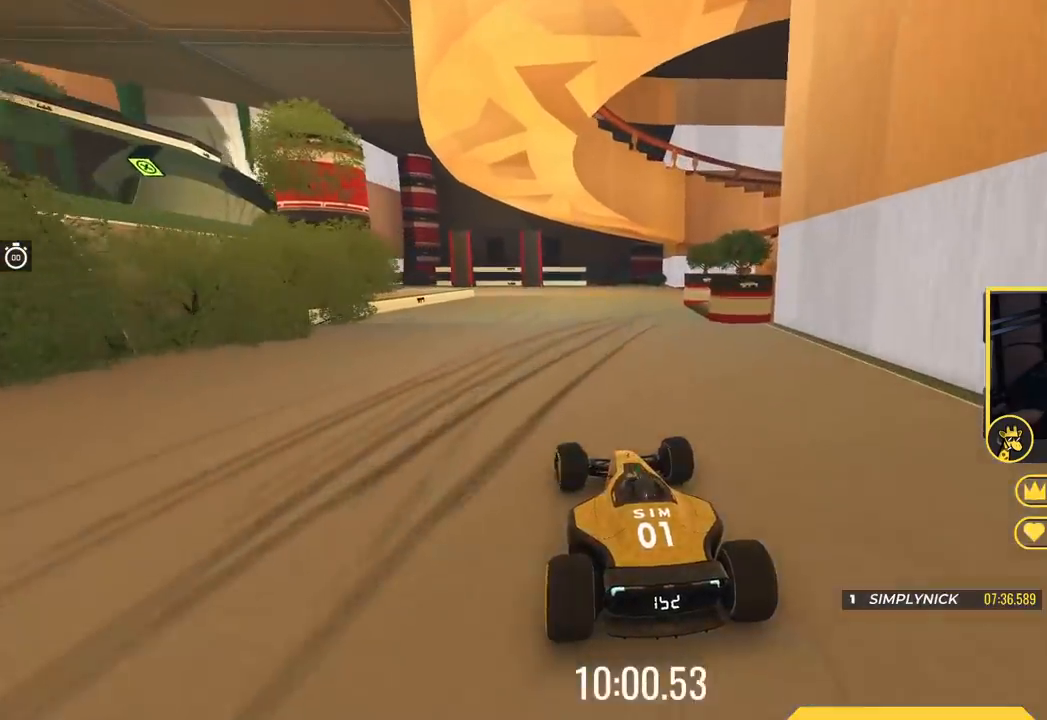
{"keys": ["right"], "events": [[67, "down", "down"], [251, "down", "up"], [334, "right", "up"], [417, "right", "down"]]}
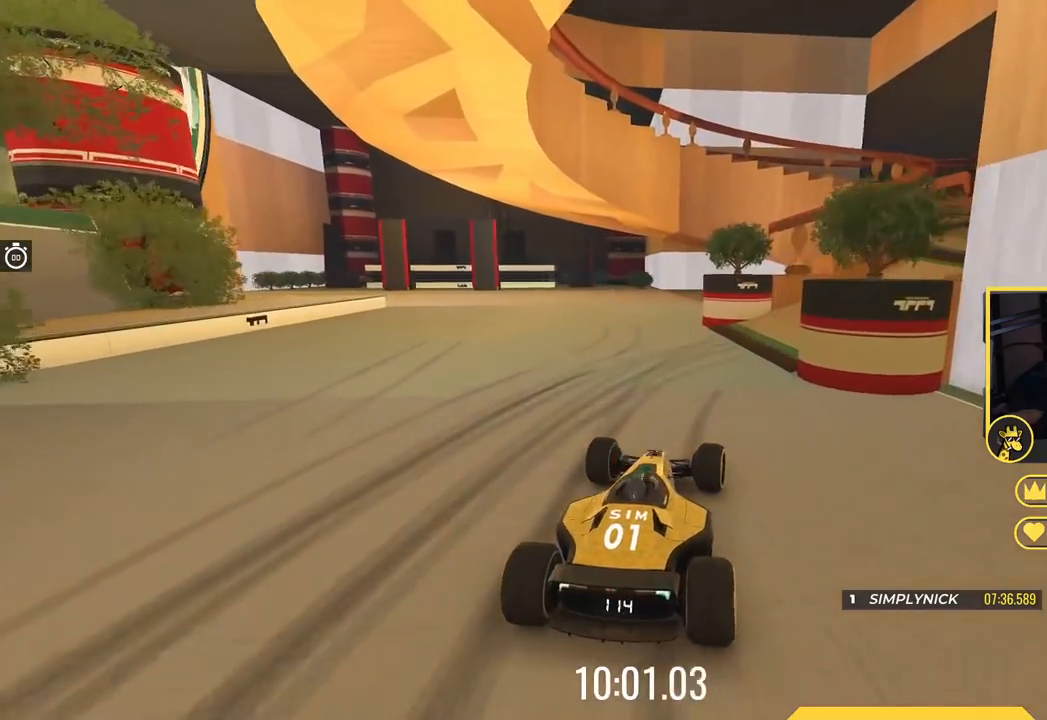
{"keys": ["right", "up"], "events": [[50, "right", "up"], [67, "up", "down"], [117, "right", "down"]]}
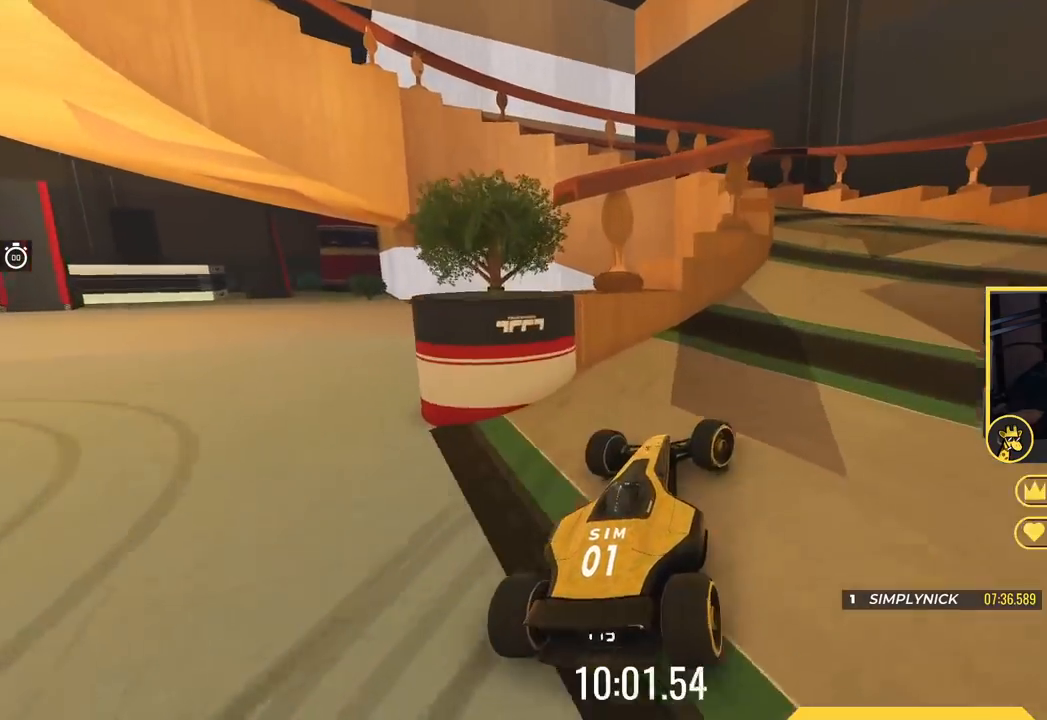
{"keys": ["left"], "events": [[234, "right", "up"], [251, "left", "down"], [468, "up", "up"]]}
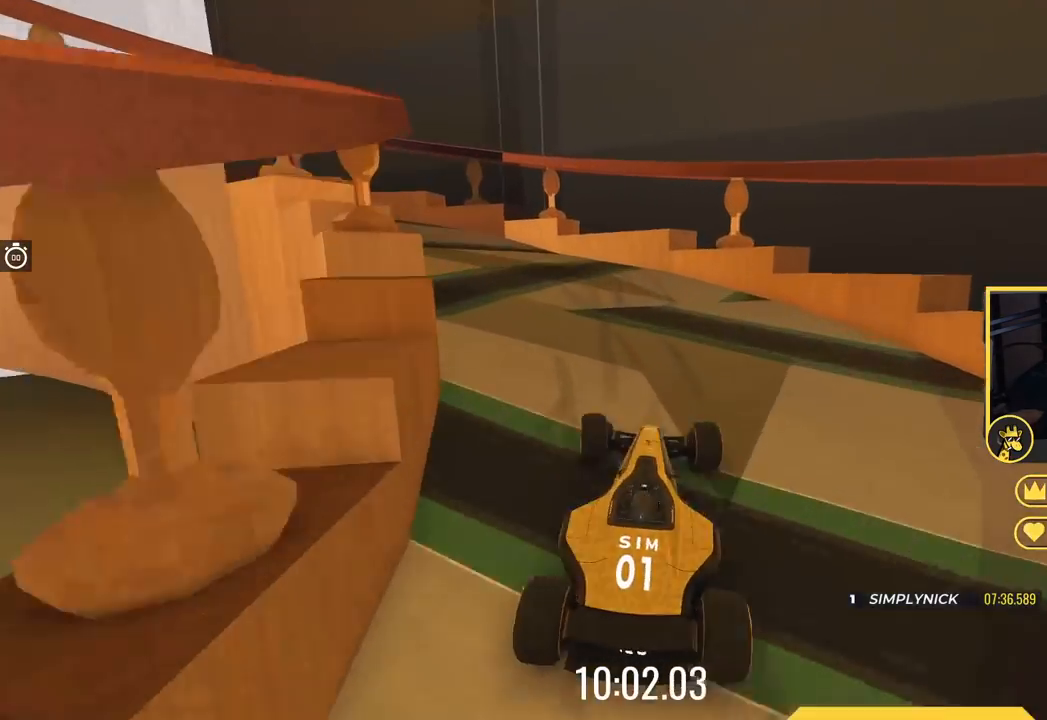
{"keys": ["left", "up"], "events": [[133, "up", "down"]]}
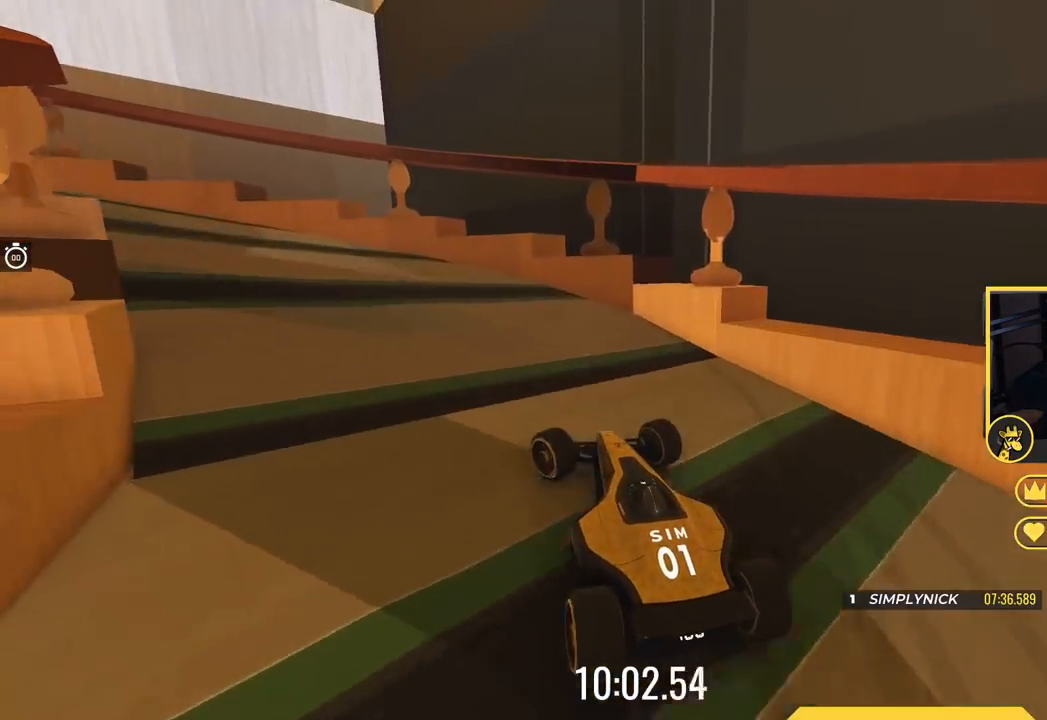
{"keys": ["left", "up"], "events": []}
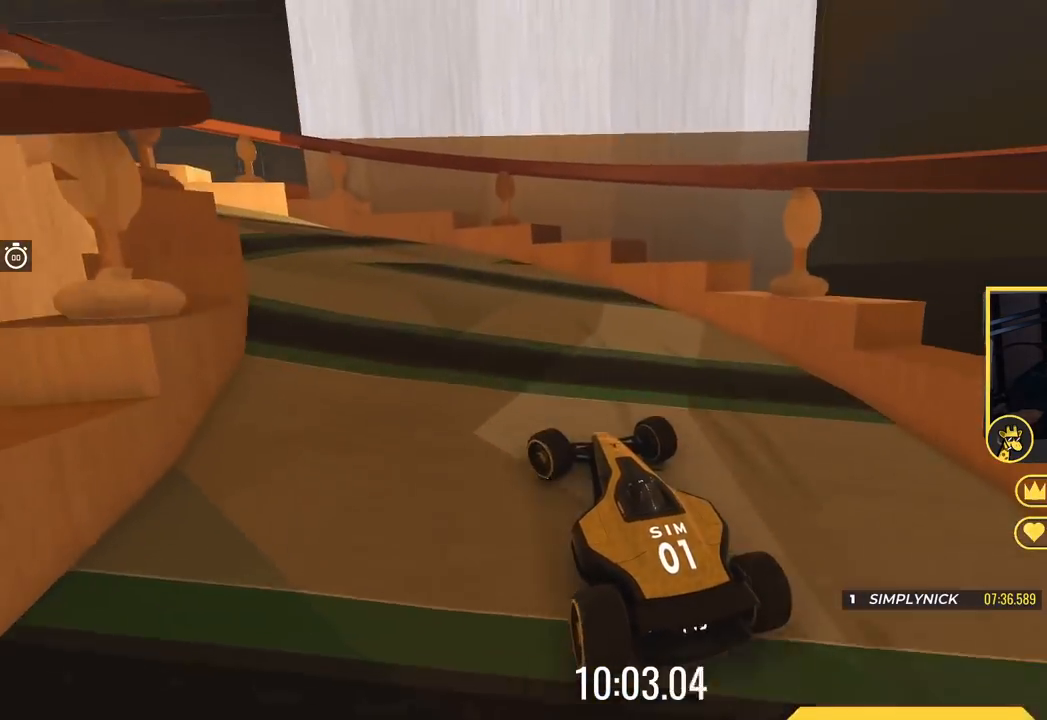
{"keys": ["left", "up"], "events": [[233, "left", "up"], [417, "left", "down"]]}
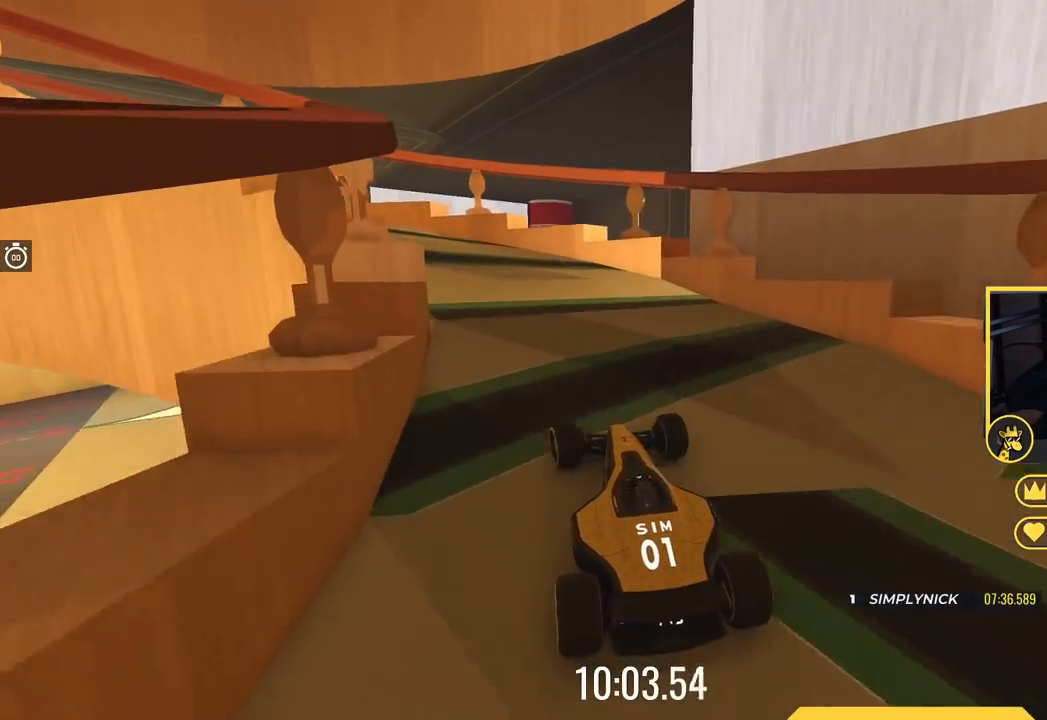
{"keys": ["left", "up"], "events": []}
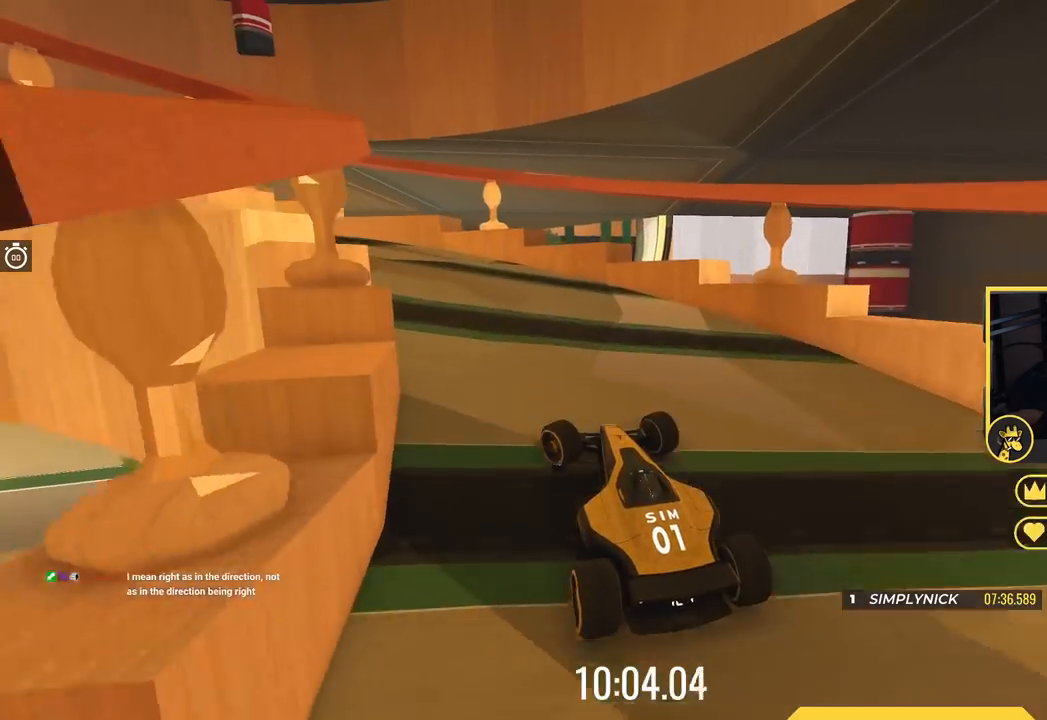
{"keys": ["left", "up"], "events": []}
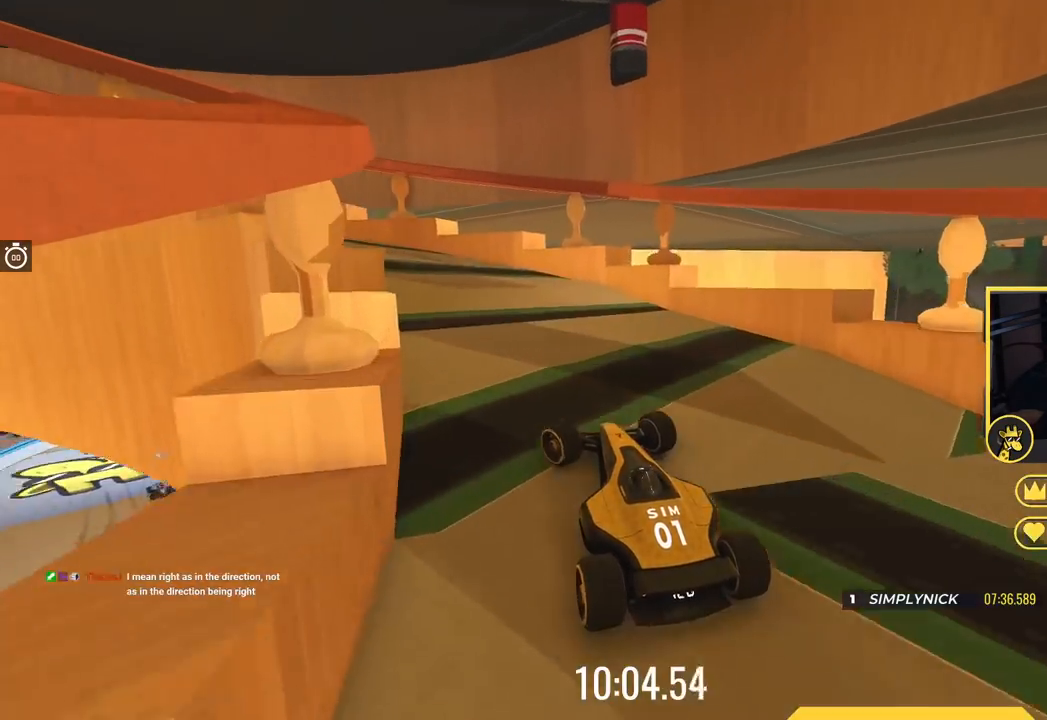
{"keys": ["left", "up"], "events": []}
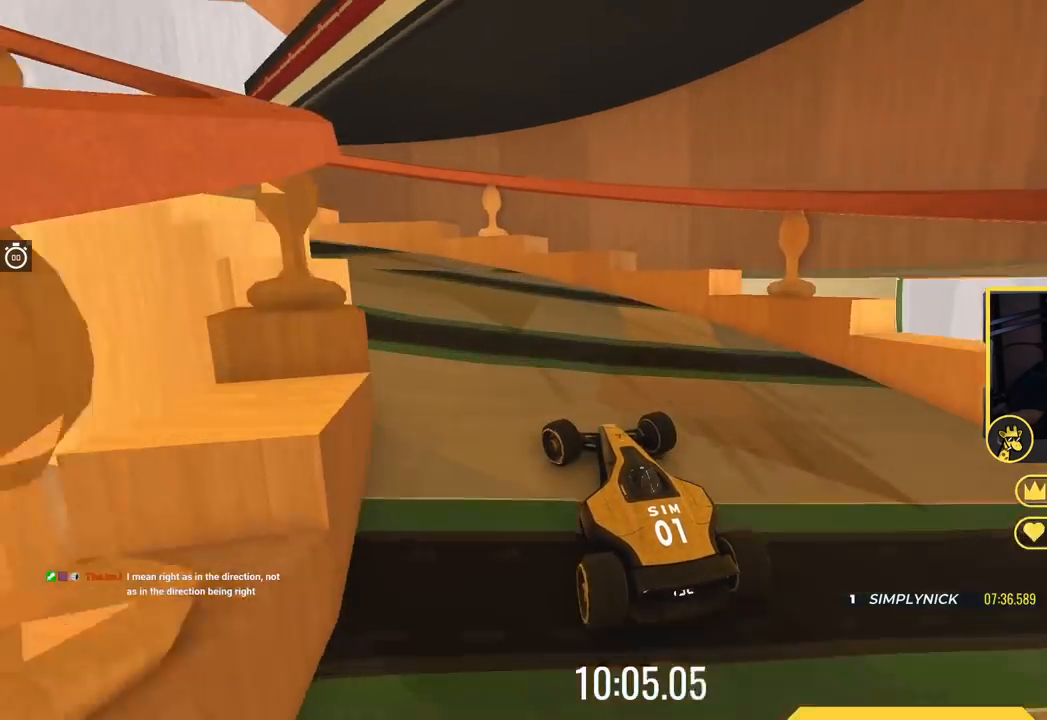
{"keys": ["left", "up"], "events": []}
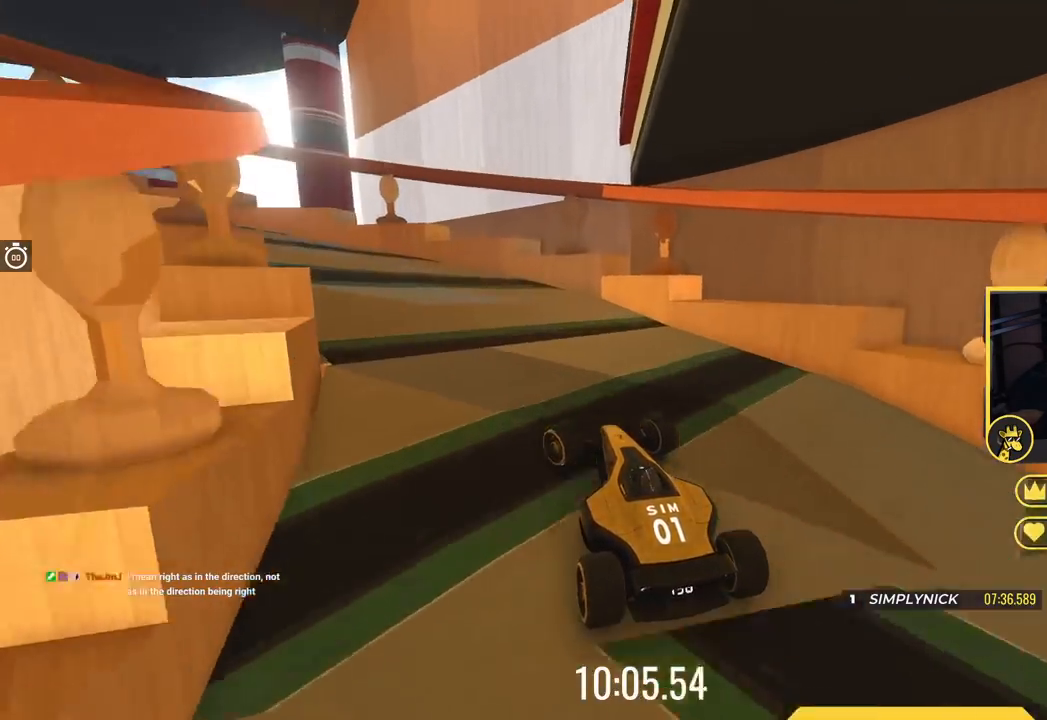
{"keys": ["left", "up"], "events": []}
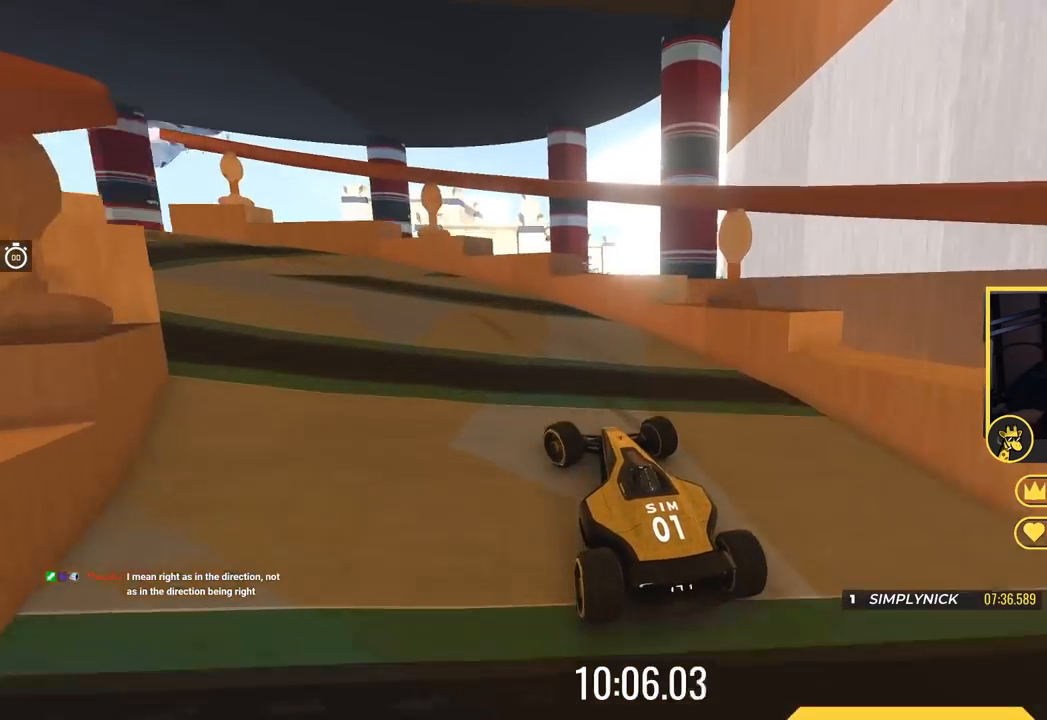
{"keys": ["left", "up"], "events": [[83, "up", "up"], [167, "up", "down"]]}
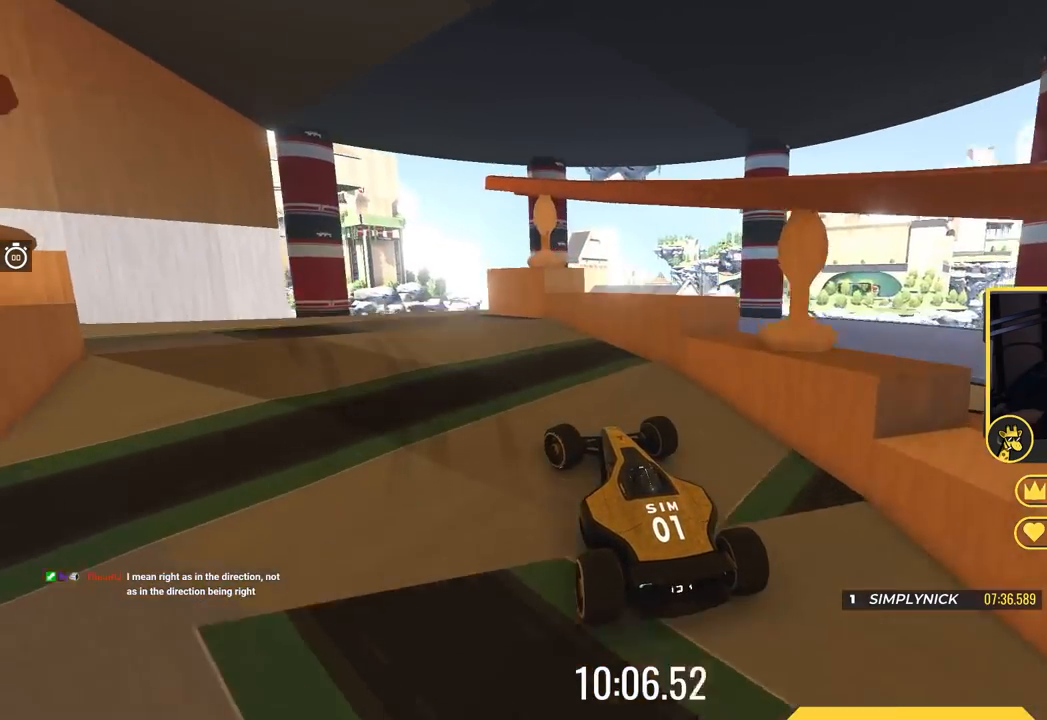
{"keys": ["up"], "events": [[84, "up", "up"], [267, "left", "up"], [401, "up", "down"]]}
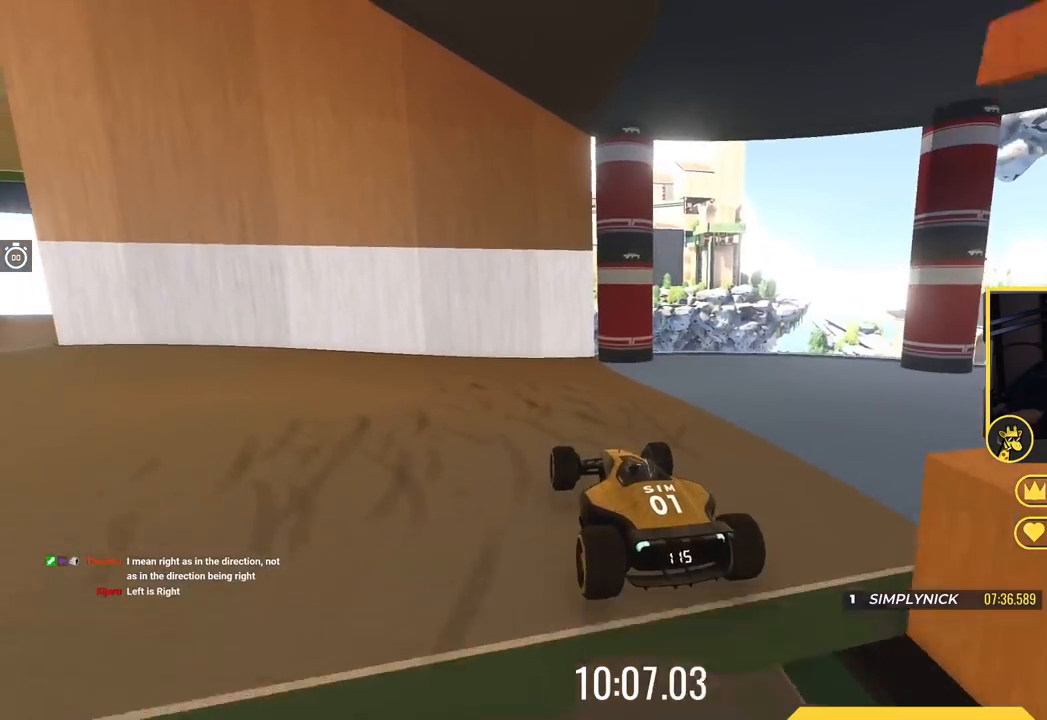
{"keys": ["left", "up"], "events": [[33, "left", "down"]]}
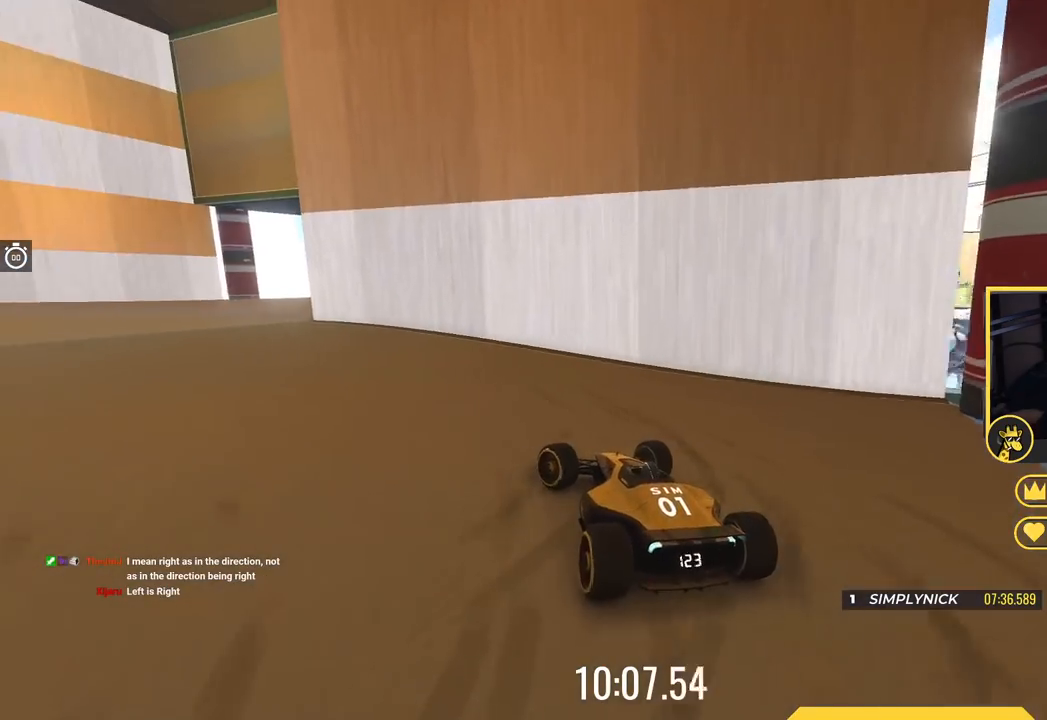
{"keys": ["left", "up"], "events": []}
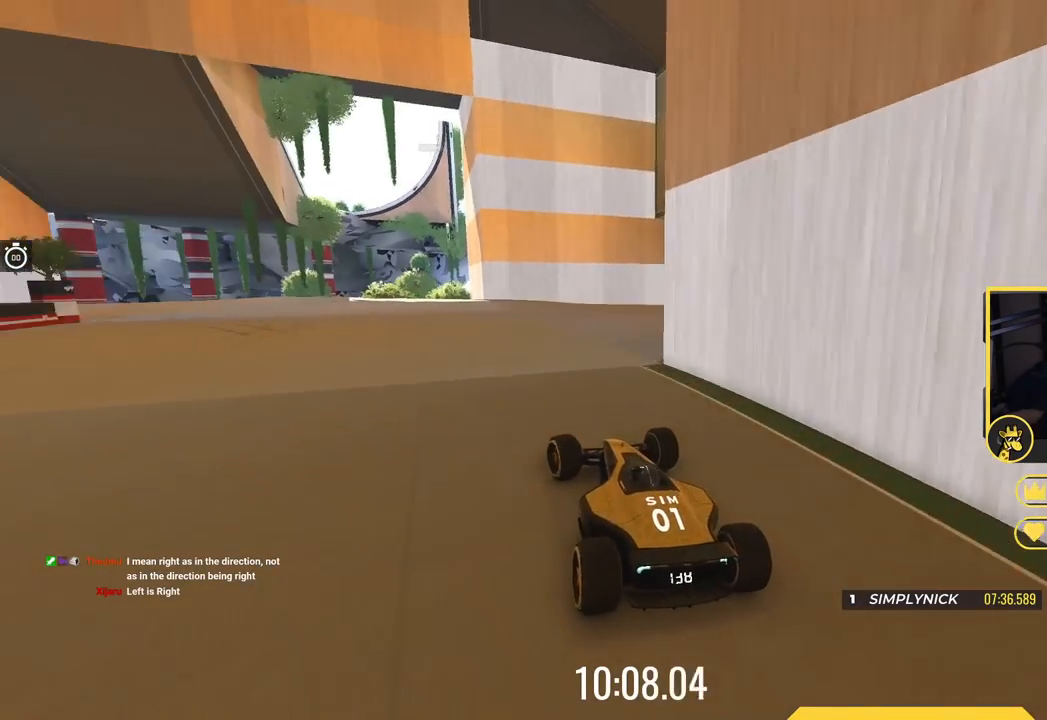
{"keys": ["left", "up"], "events": [[183, "left", "up"], [267, "left", "down"]]}
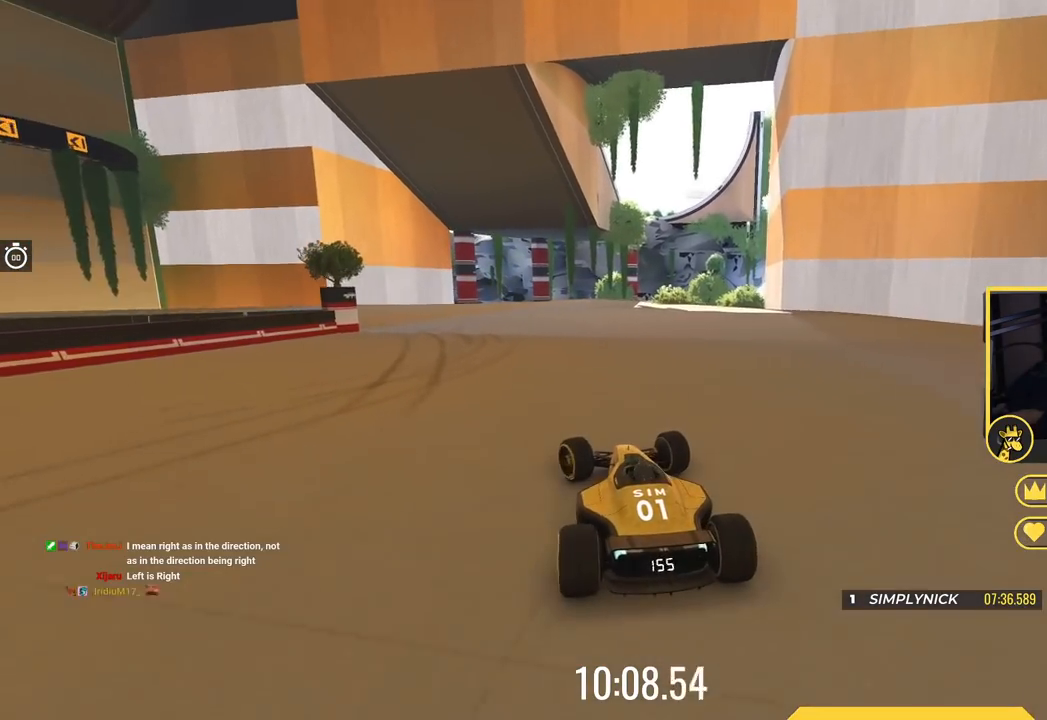
{"keys": ["left", "up"], "events": []}
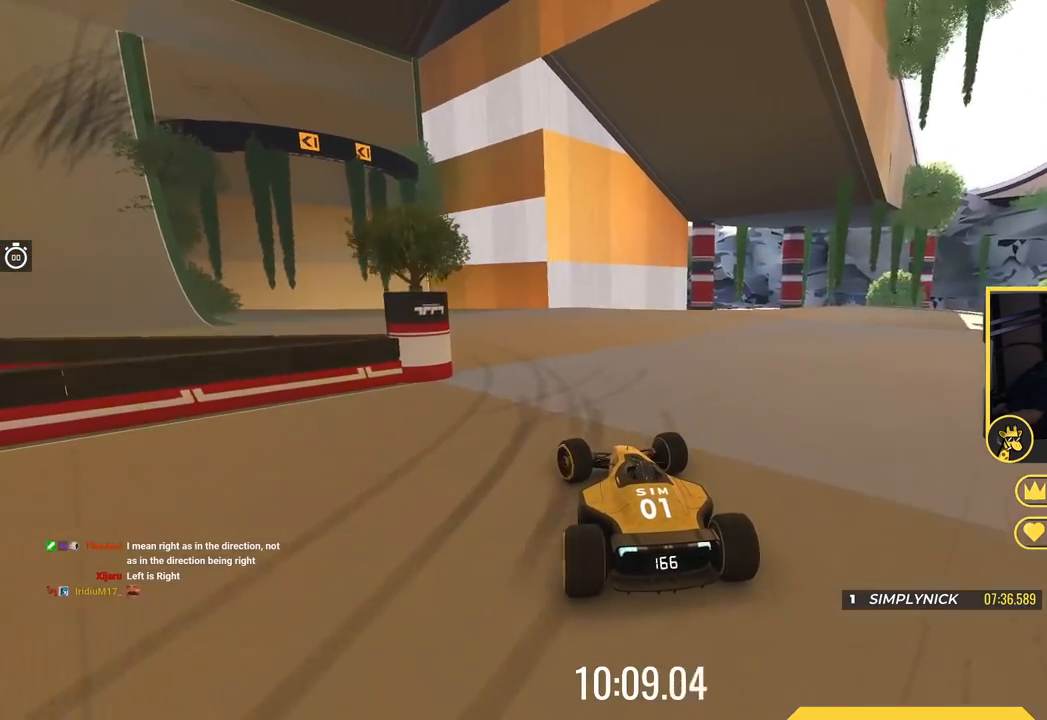
{"keys": ["left", "up"], "events": []}
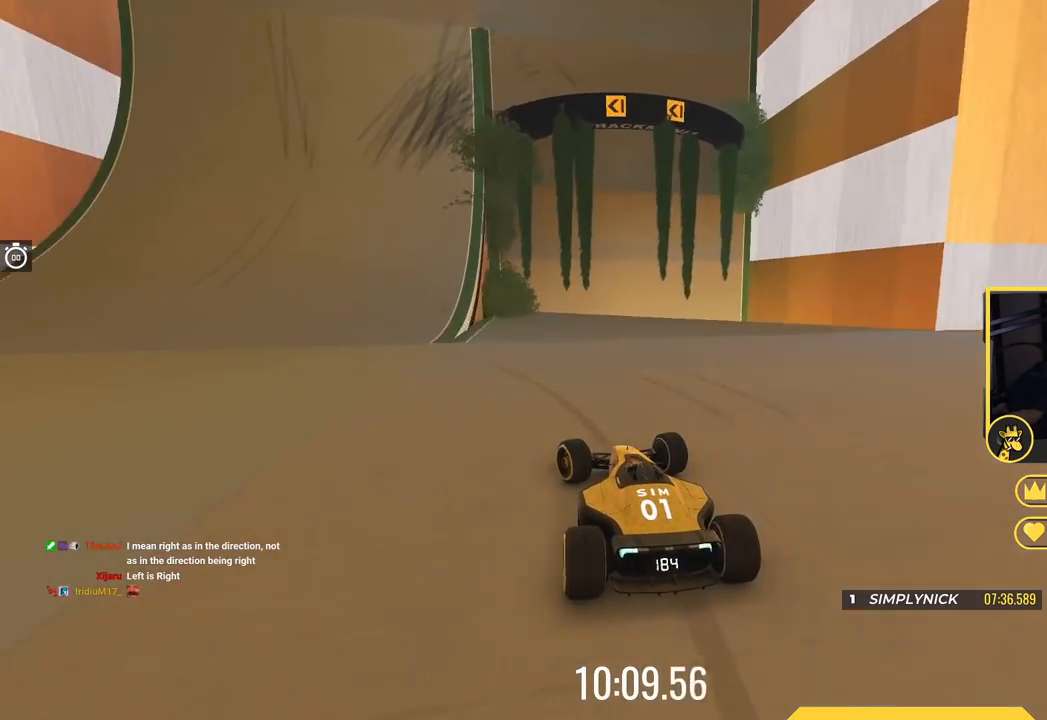
{"keys": ["right", "up"], "events": [[151, "up", "up"], [367, "left", "up"], [434, "right", "down"], [468, "up", "down"]]}
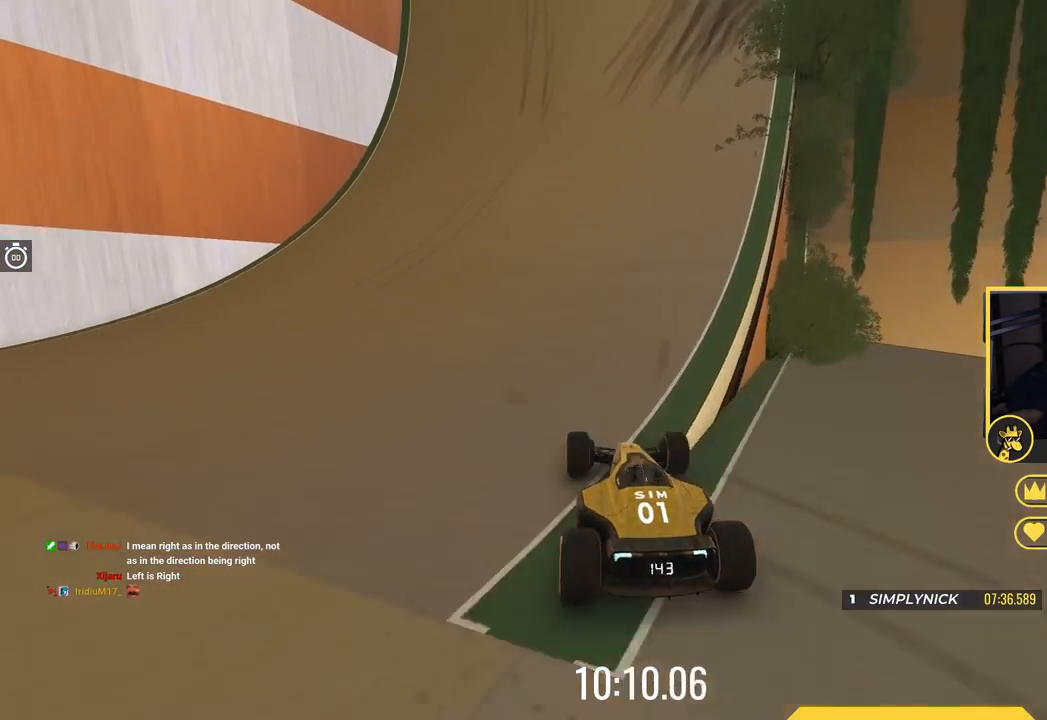
{"keys": ["left", "up"], "events": [[300, "left", "down"], [300, "right", "up"]]}